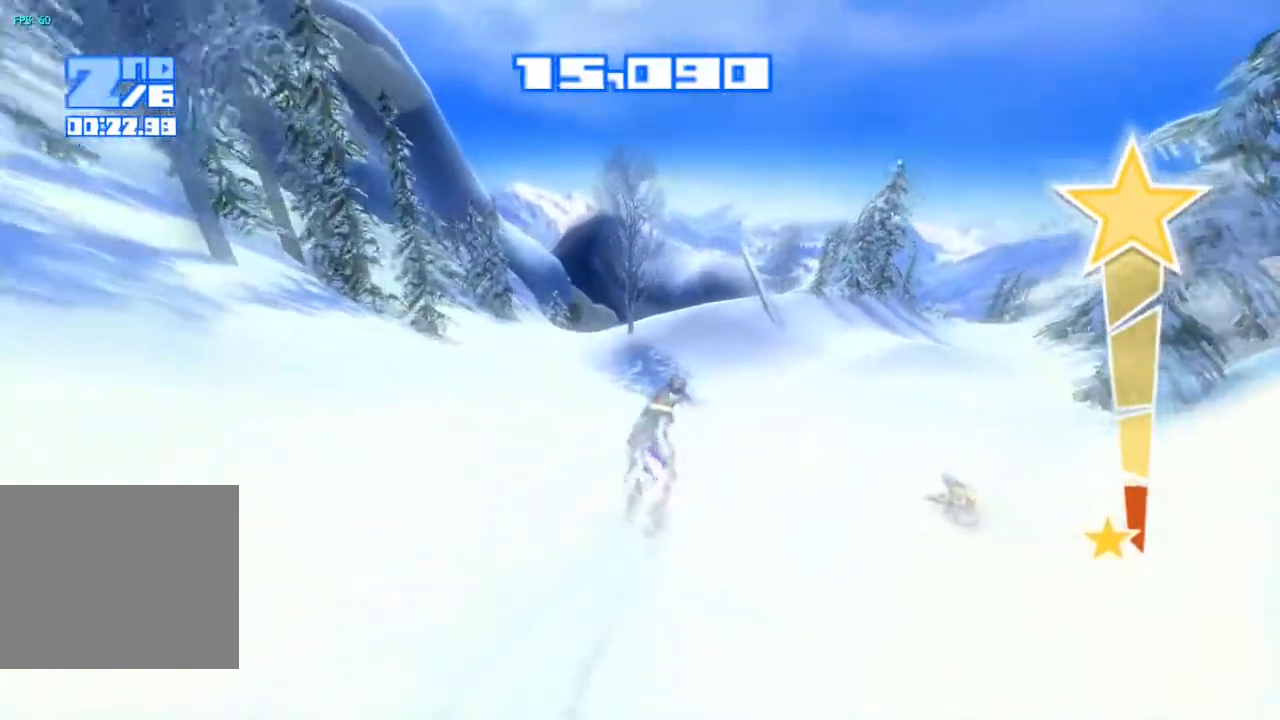
Gameplay with a controller (PlayStation layout); each line is a JSON object with the inputs held at the frame after it. "events" lists button and stick changes between this image and that frame as [ms after this image, input, new state], when the widget could be followed in between. Not read: L1 L3 R1.
{"buttons": ["R2"], "left_stick": "center", "right_stick": "up", "events": []}
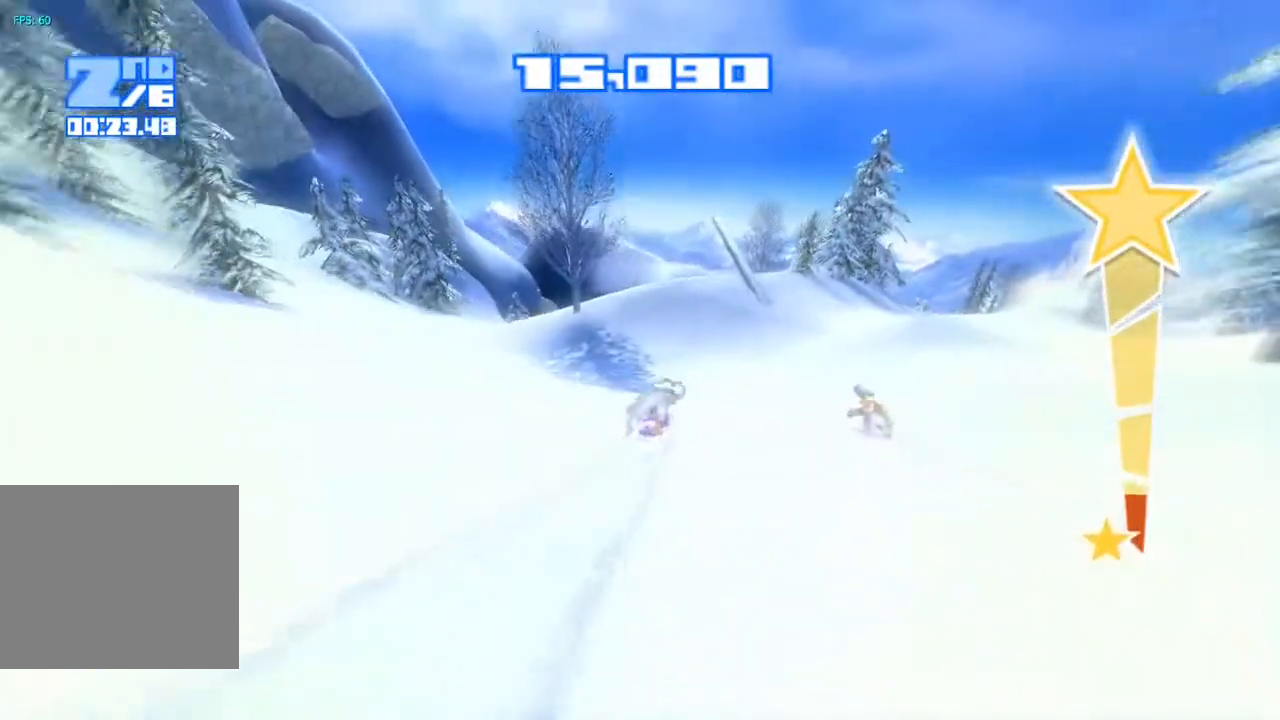
{"buttons": ["R2"], "left_stick": "center", "right_stick": "up-left", "events": [[500, "right_stick", "up-left"]]}
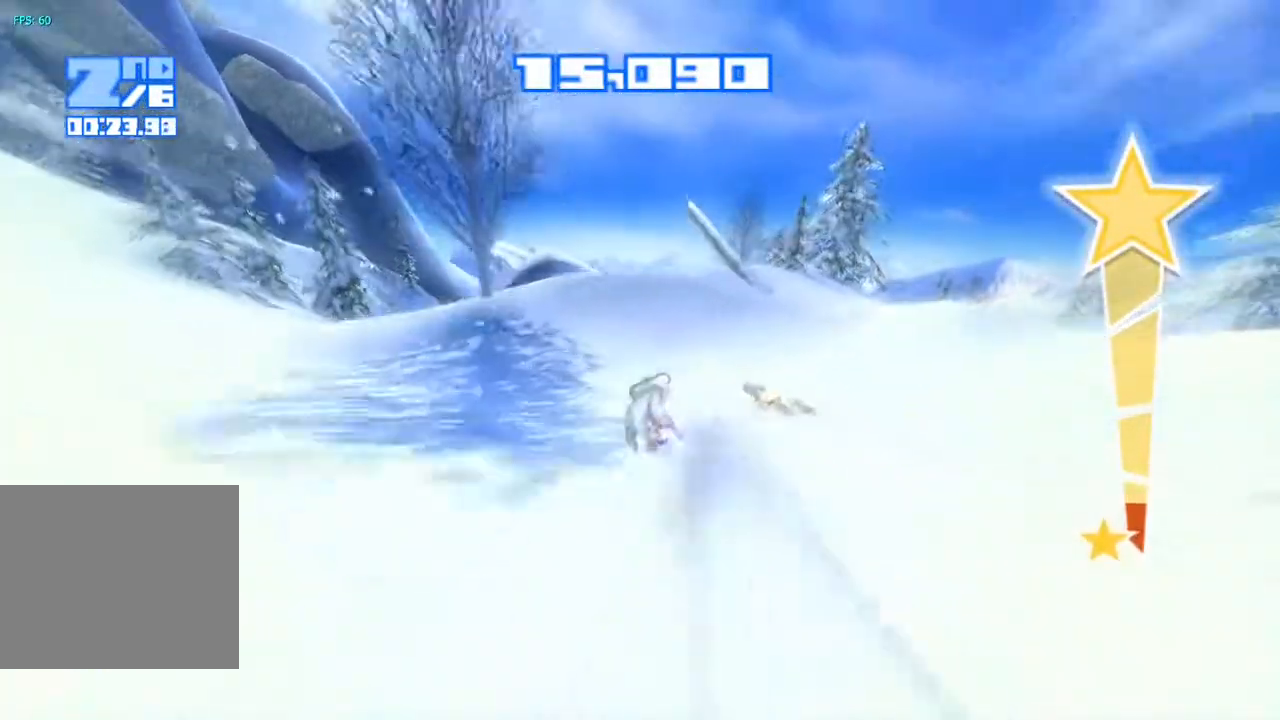
{"buttons": ["CIRCLE", "R2"], "left_stick": "center", "right_stick": "up-left", "events": [[467, "CIRCLE", "down"]]}
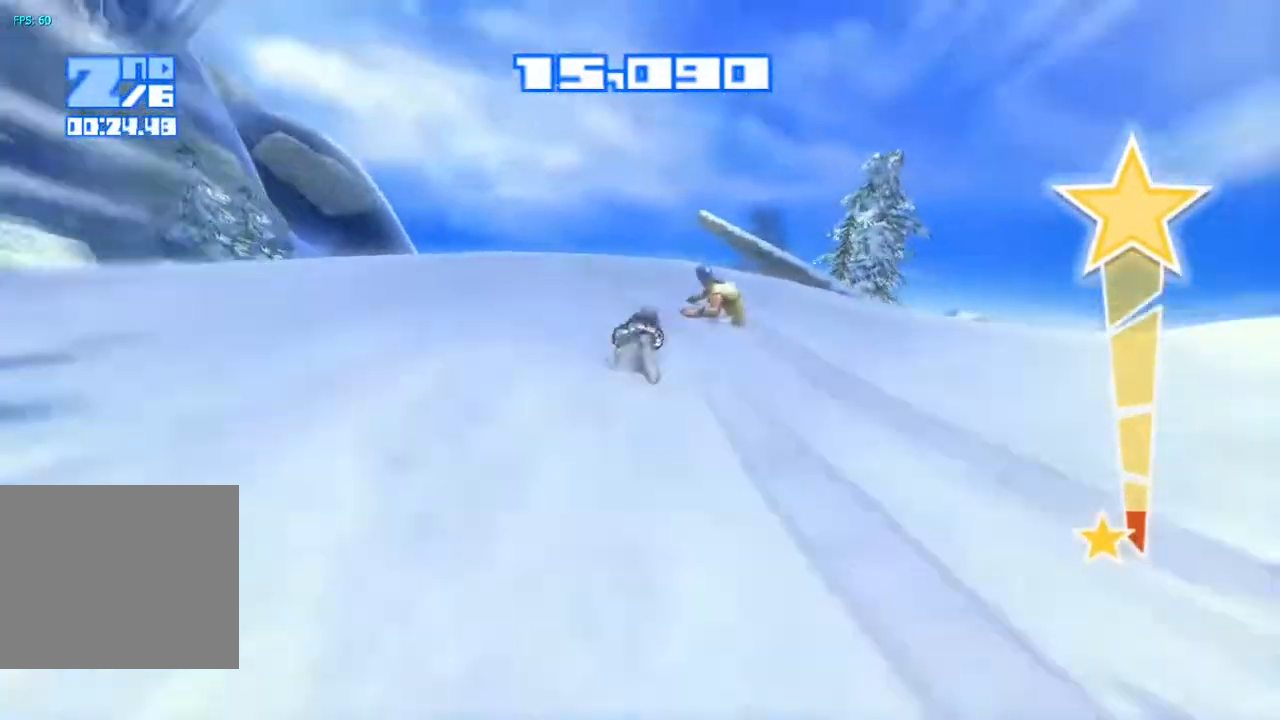
{"buttons": ["CIRCLE"], "left_stick": "center", "right_stick": "center", "events": [[83, "CIRCLE", "up"], [117, "R2", "up"], [183, "CIRCLE", "down"], [267, "CIRCLE", "up"], [350, "CIRCLE", "down"], [400, "right_stick", "center"], [417, "CIRCLE", "up"], [500, "CIRCLE", "down"]]}
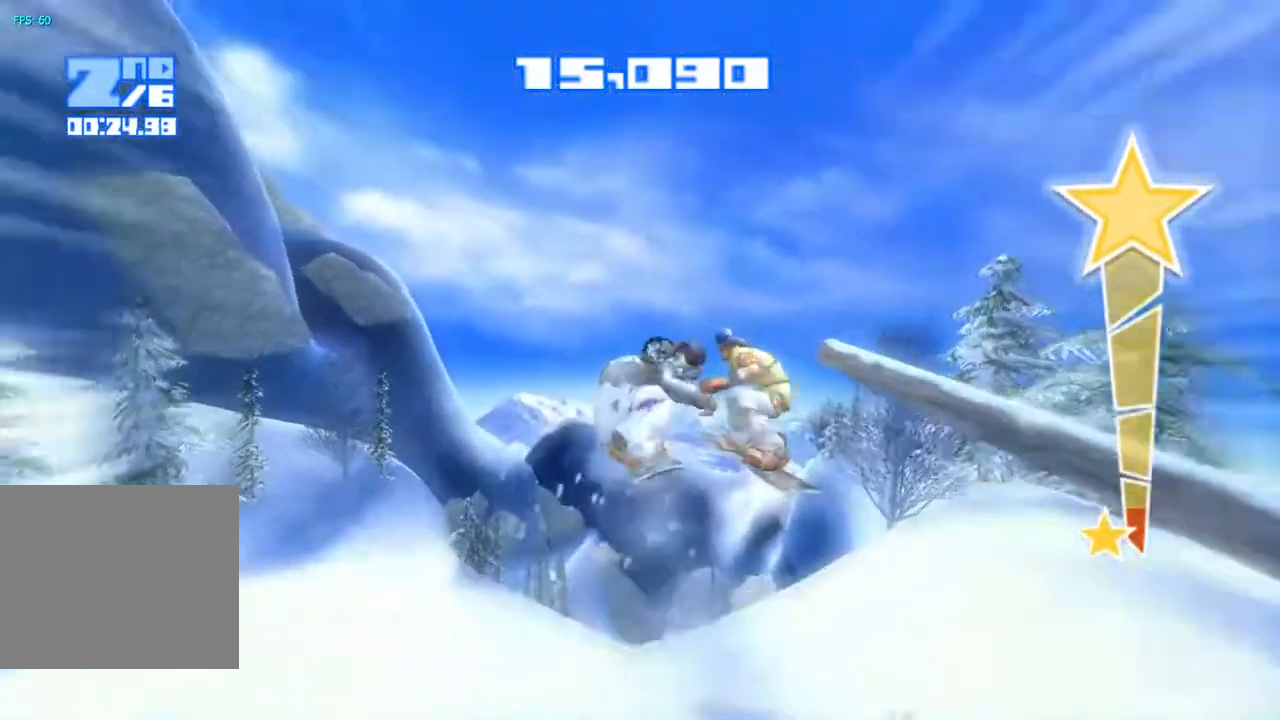
{"buttons": [], "left_stick": "center", "right_stick": "center", "events": [[83, "CIRCLE", "up"], [183, "CIRCLE", "down"], [267, "CIRCLE", "up"]]}
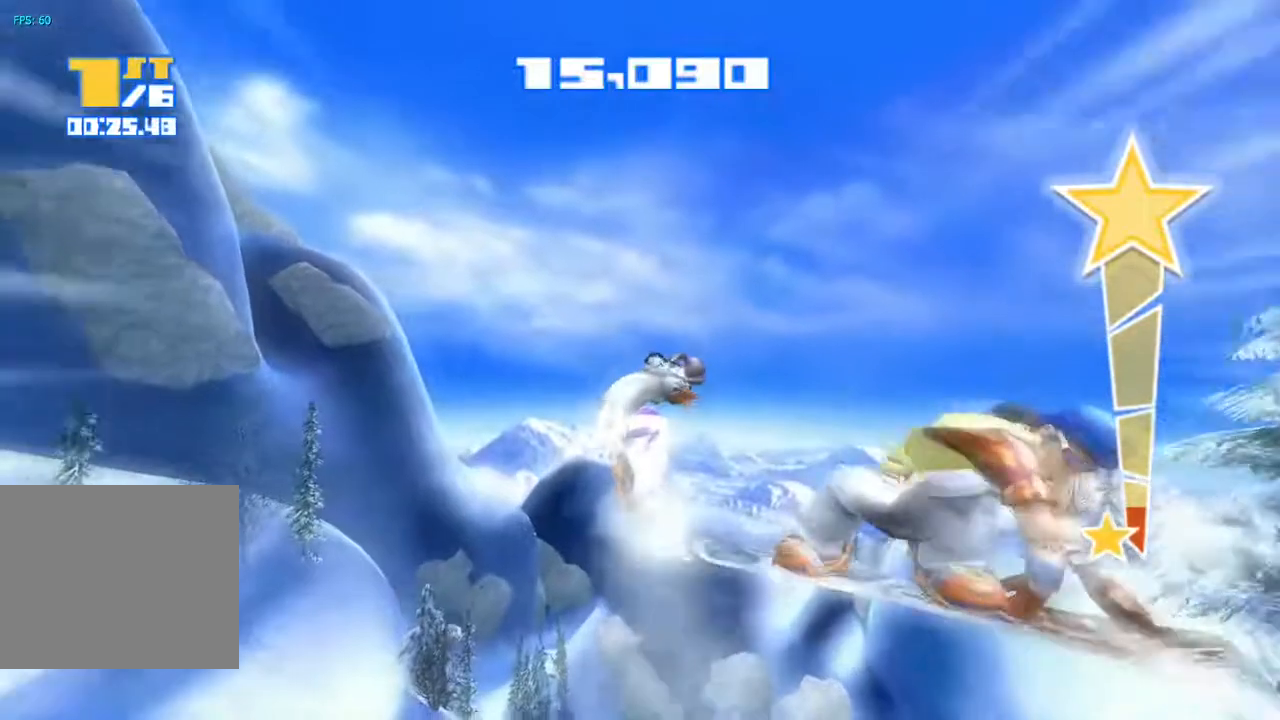
{"buttons": ["CIRCLE"], "left_stick": "center", "right_stick": "center", "events": [[200, "CIRCLE", "down"], [333, "CIRCLE", "up"], [450, "CIRCLE", "down"]]}
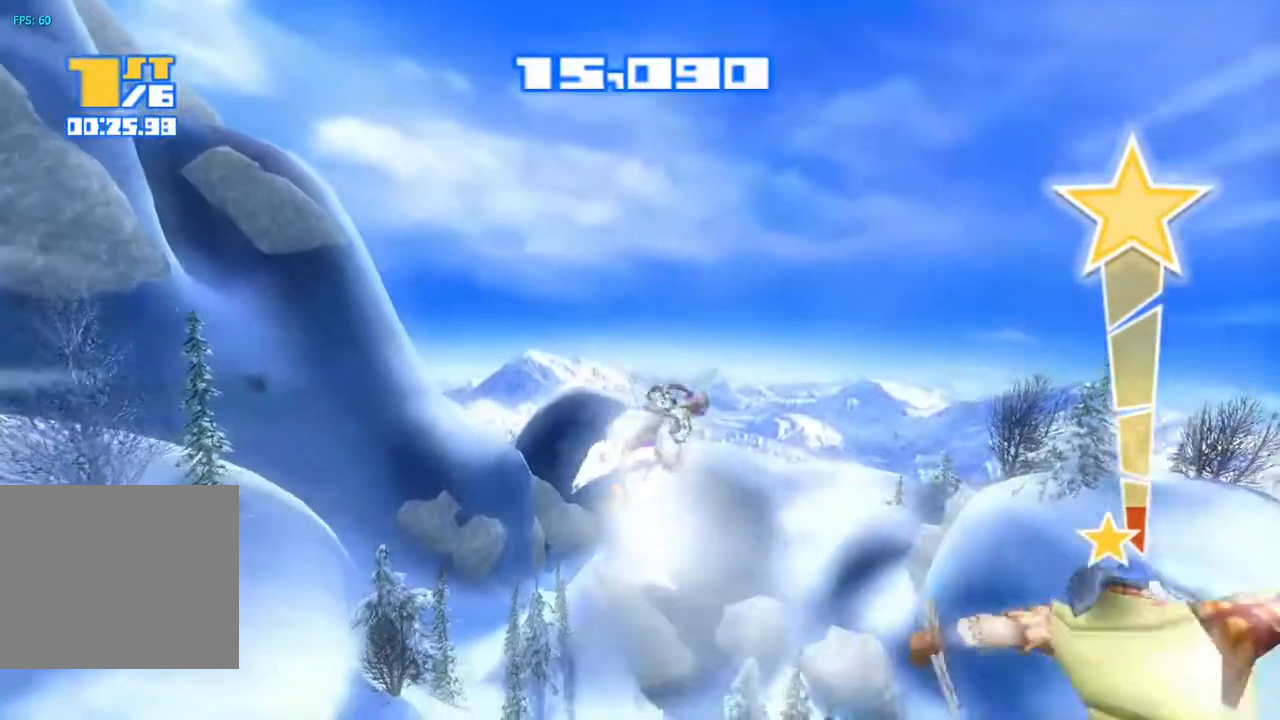
{"buttons": [], "left_stick": "center", "right_stick": "center", "events": [[50, "CIRCLE", "up"], [150, "CIRCLE", "down"], [250, "CIRCLE", "up"], [333, "CIRCLE", "down"], [433, "CIRCLE", "up"]]}
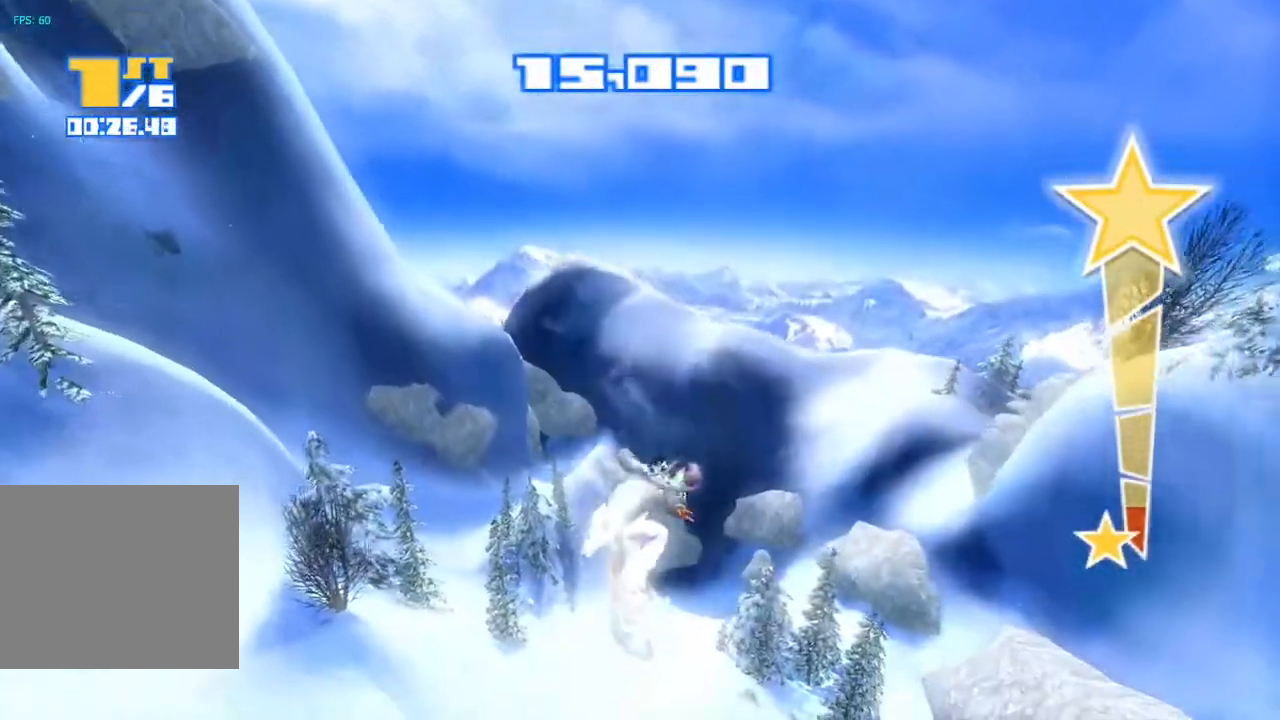
{"buttons": [], "left_stick": "center", "right_stick": "center", "events": [[250, "CIRCLE", "down"], [383, "CIRCLE", "up"]]}
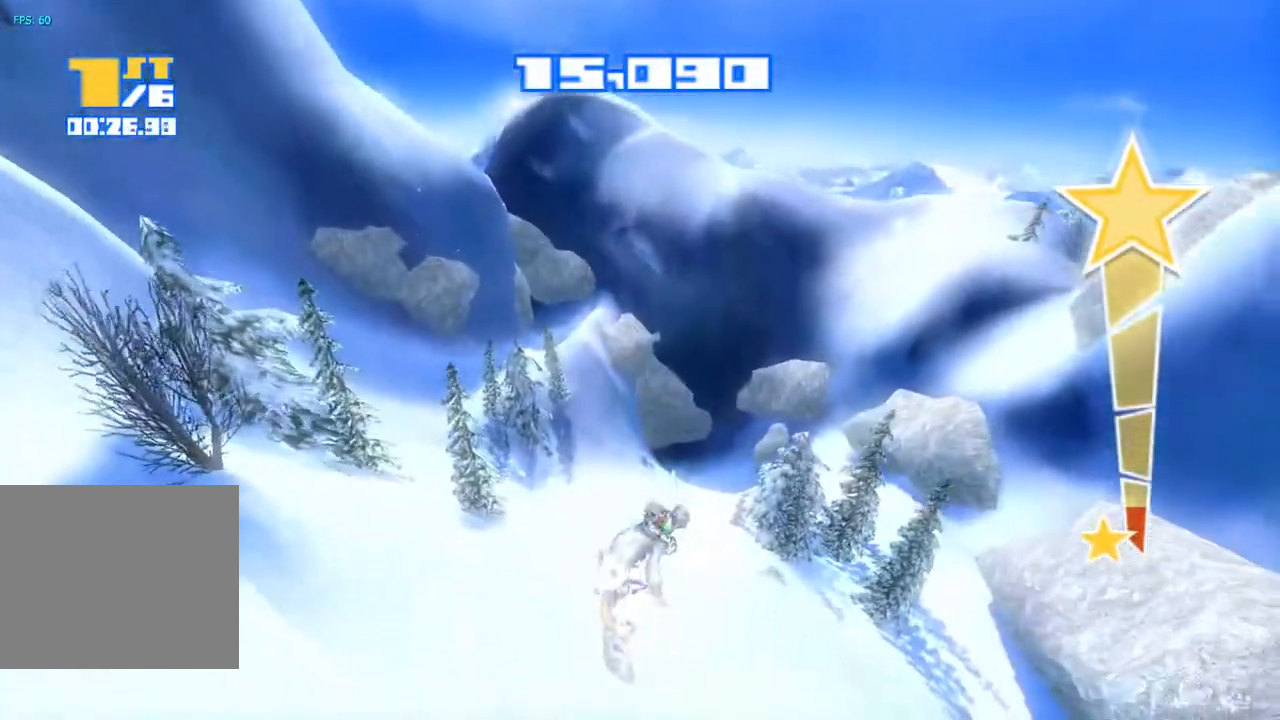
{"buttons": [], "left_stick": "center", "right_stick": "center", "events": []}
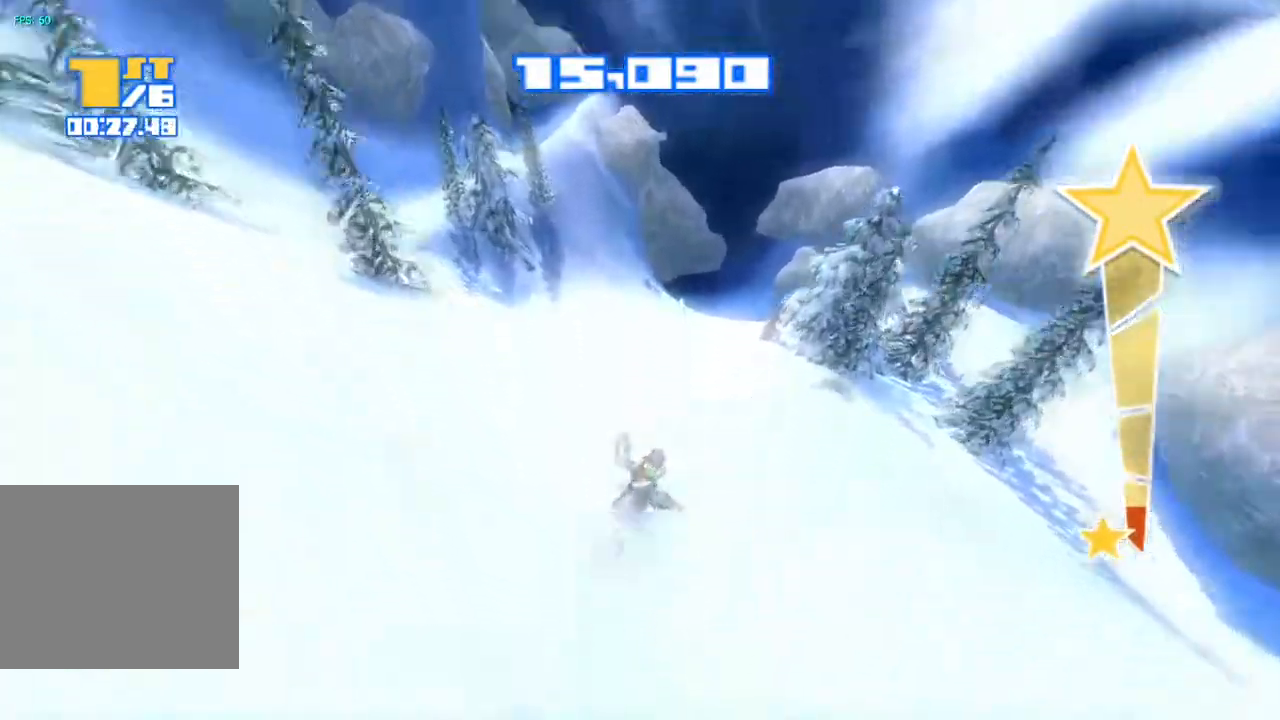
{"buttons": ["R2"], "left_stick": "center", "right_stick": "up", "events": [[367, "right_stick", "up"], [417, "R2", "down"]]}
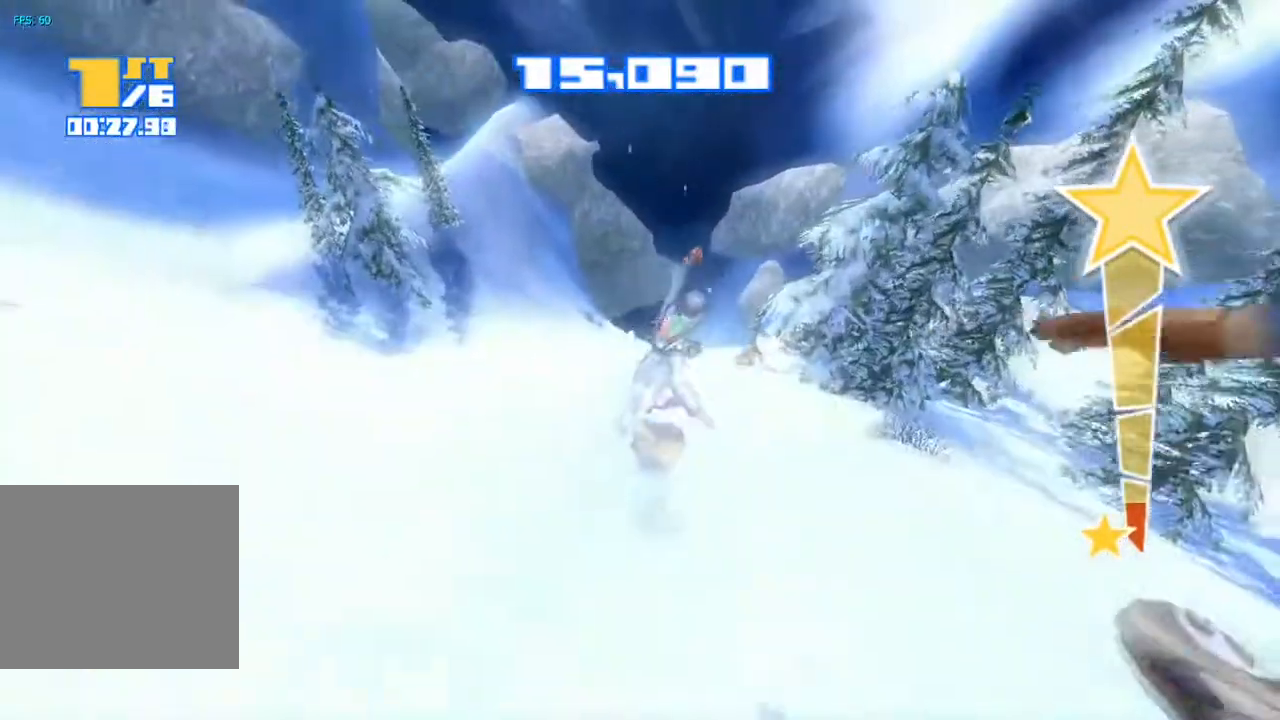
{"buttons": [], "left_stick": "center", "right_stick": "center", "events": [[317, "right_stick", "center"], [350, "R2", "up"]]}
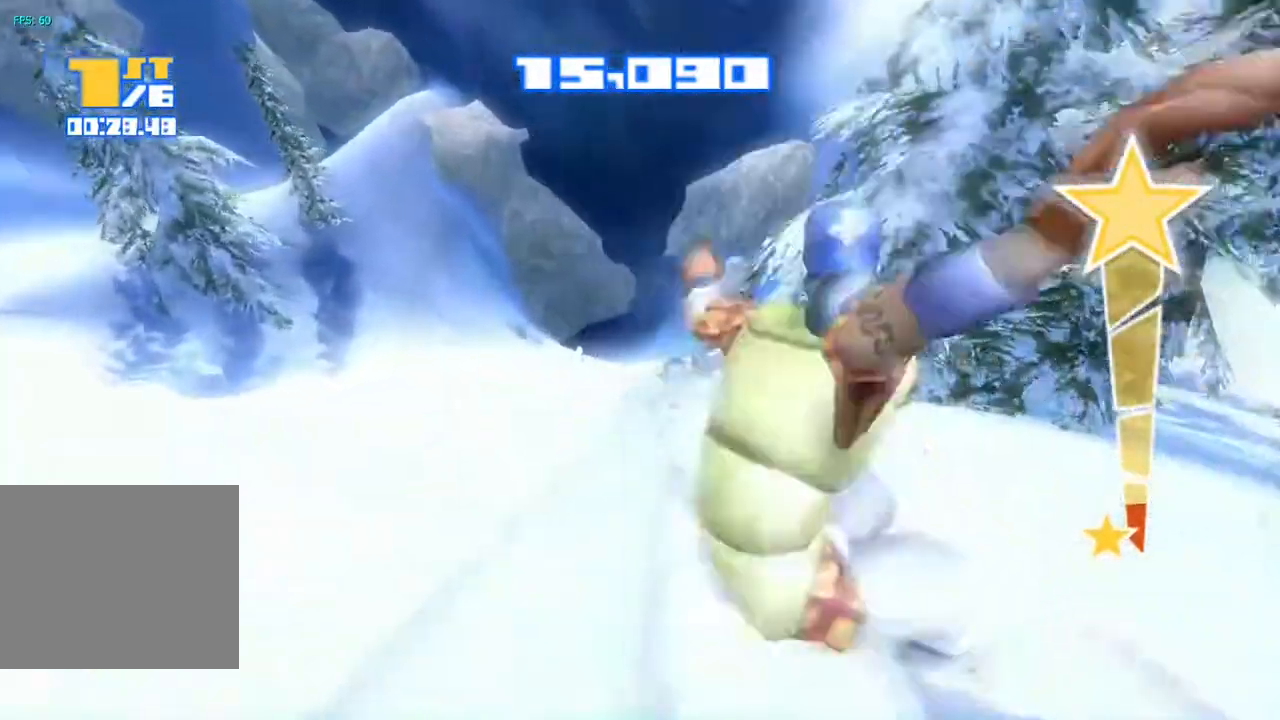
{"buttons": ["R2"], "left_stick": "center", "right_stick": "up", "events": [[167, "right_stick", "up"], [200, "R2", "down"]]}
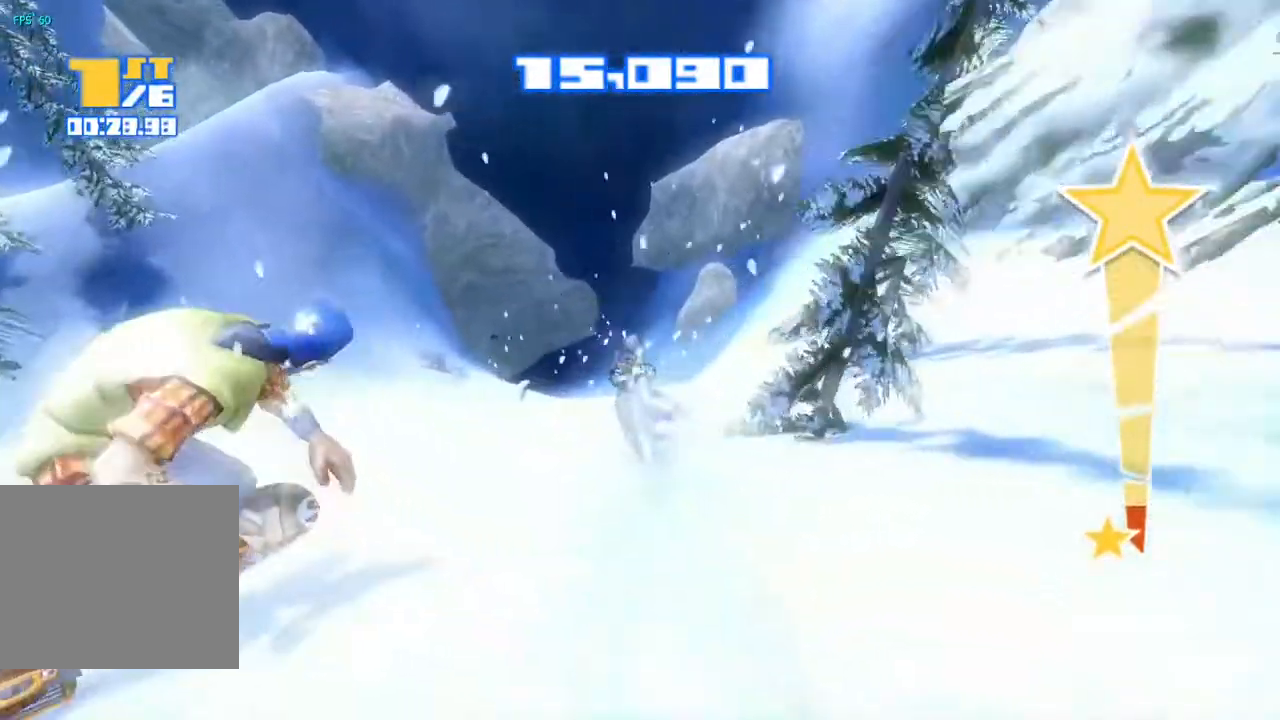
{"buttons": ["R2"], "left_stick": "center", "right_stick": "up", "events": []}
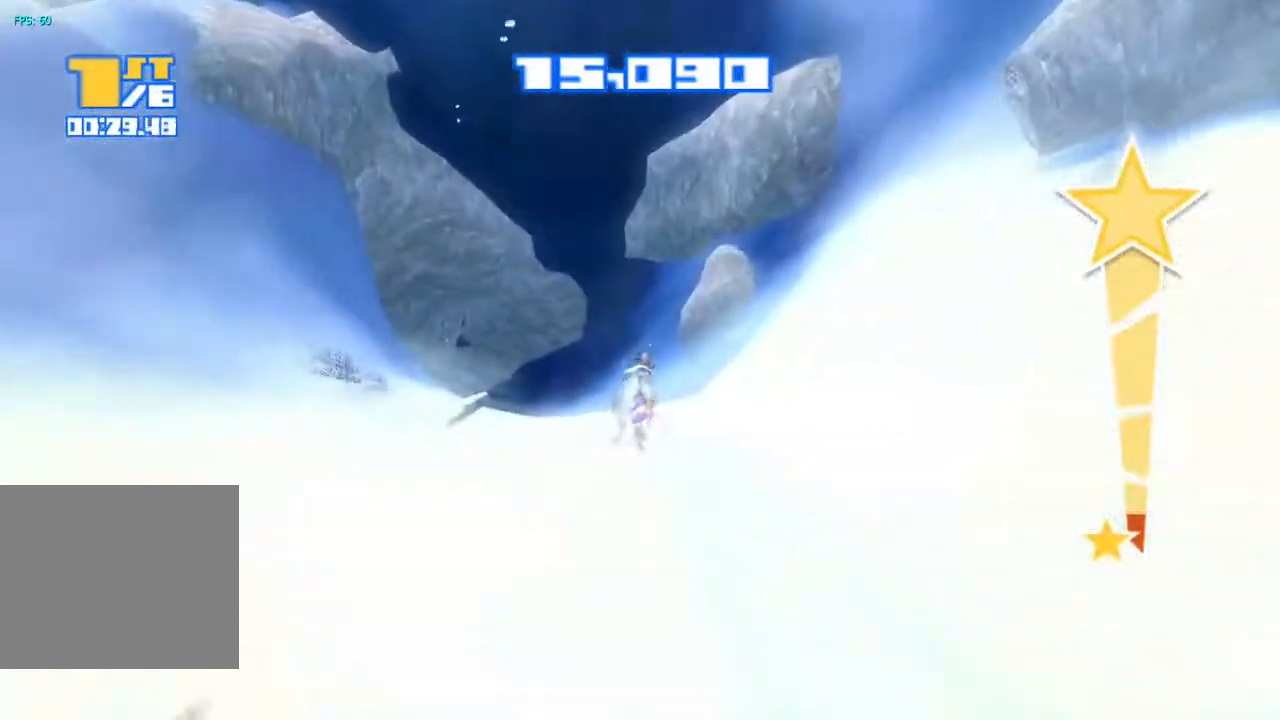
{"buttons": ["R2"], "left_stick": "center", "right_stick": "up", "events": []}
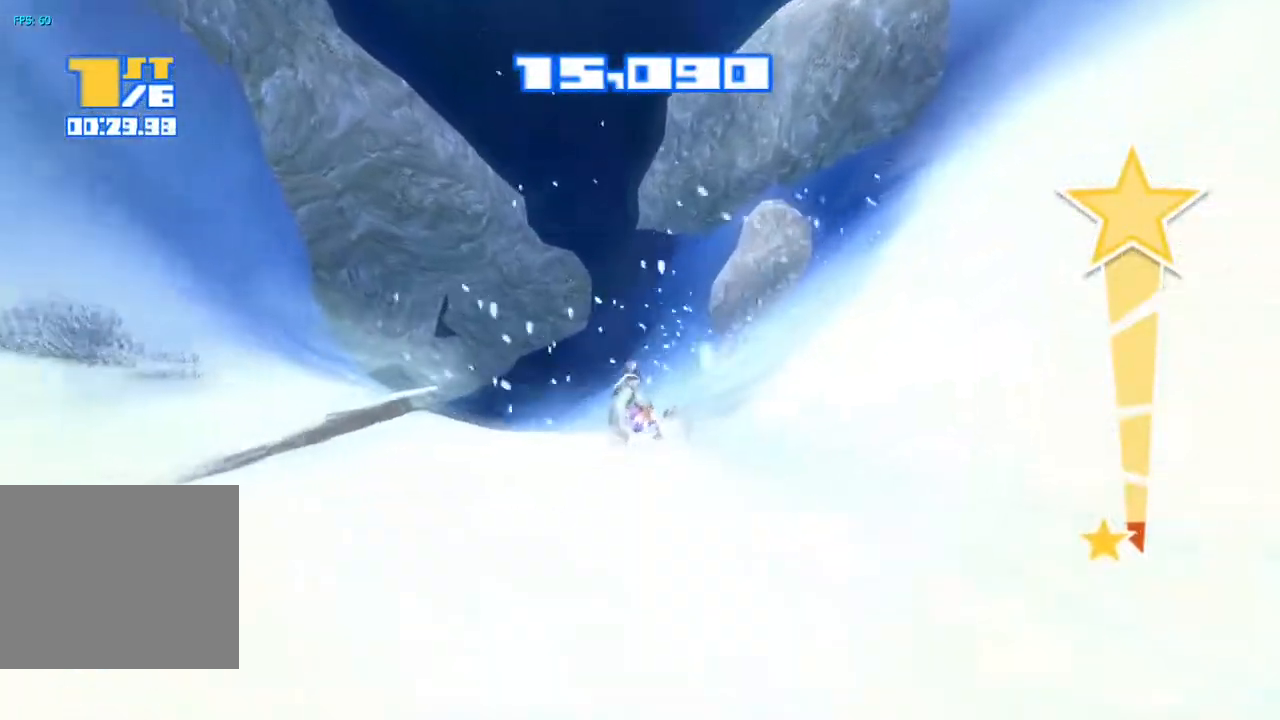
{"buttons": ["R2"], "left_stick": "center", "right_stick": "up-left", "events": [[200, "right_stick", "up-left"]]}
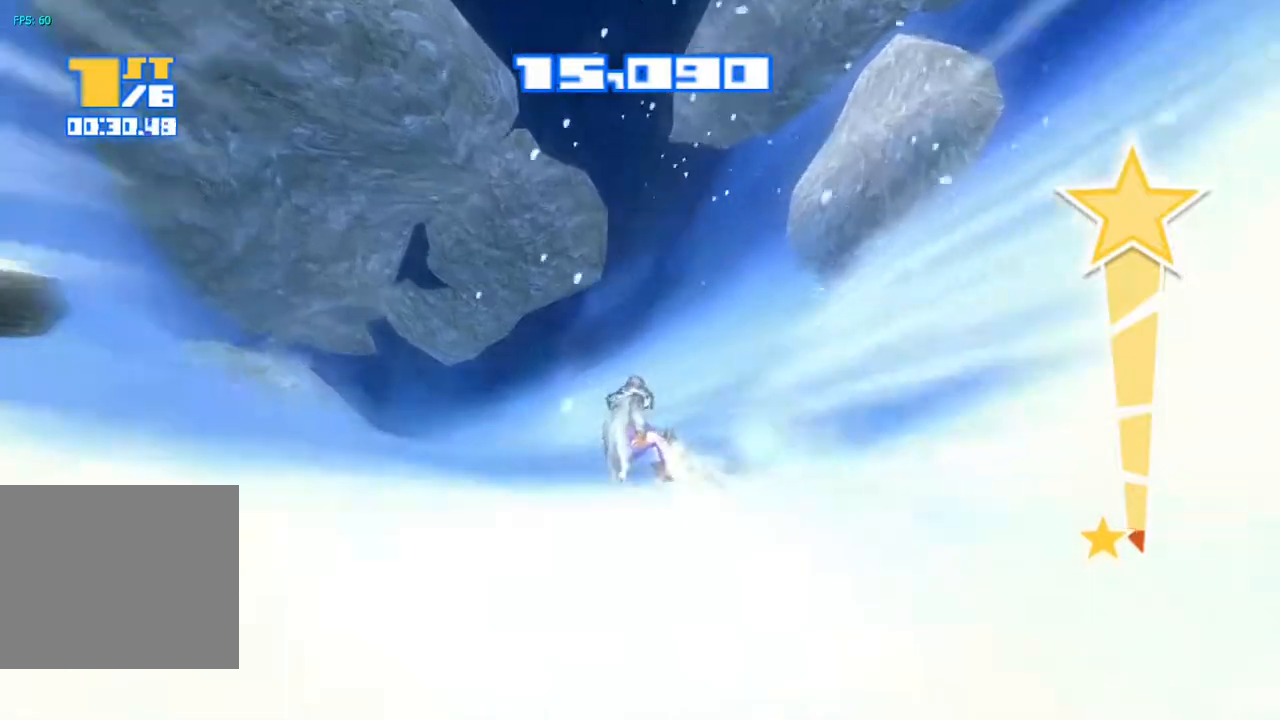
{"buttons": ["R2"], "left_stick": "center", "right_stick": "left", "events": [[367, "right_stick", "left"]]}
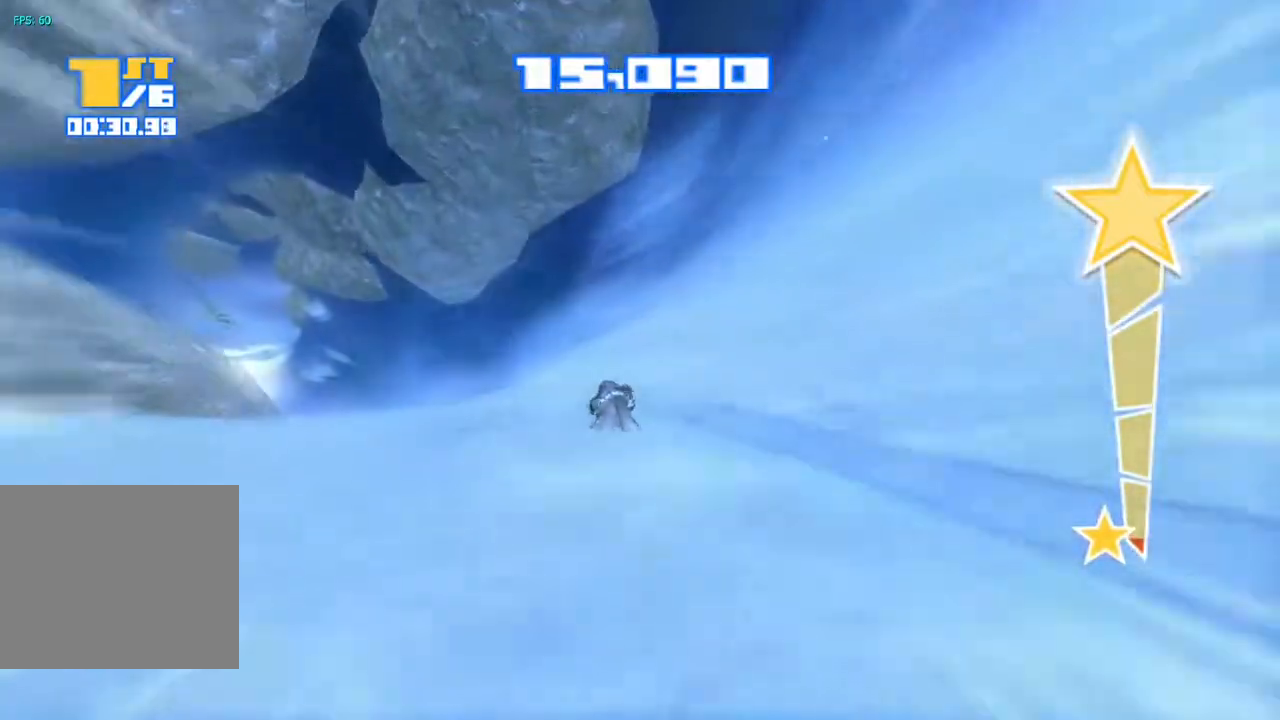
{"buttons": ["R2"], "left_stick": "center", "right_stick": "left", "events": []}
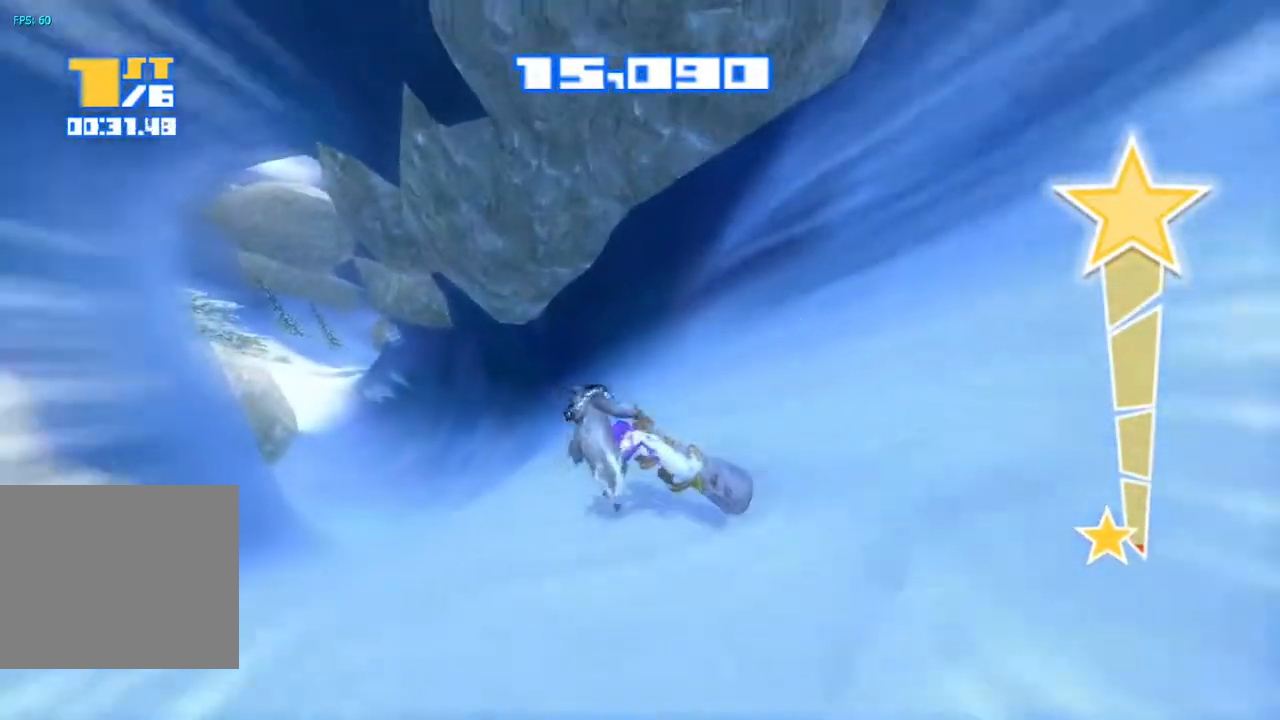
{"buttons": ["R2"], "left_stick": "center", "right_stick": "left", "events": []}
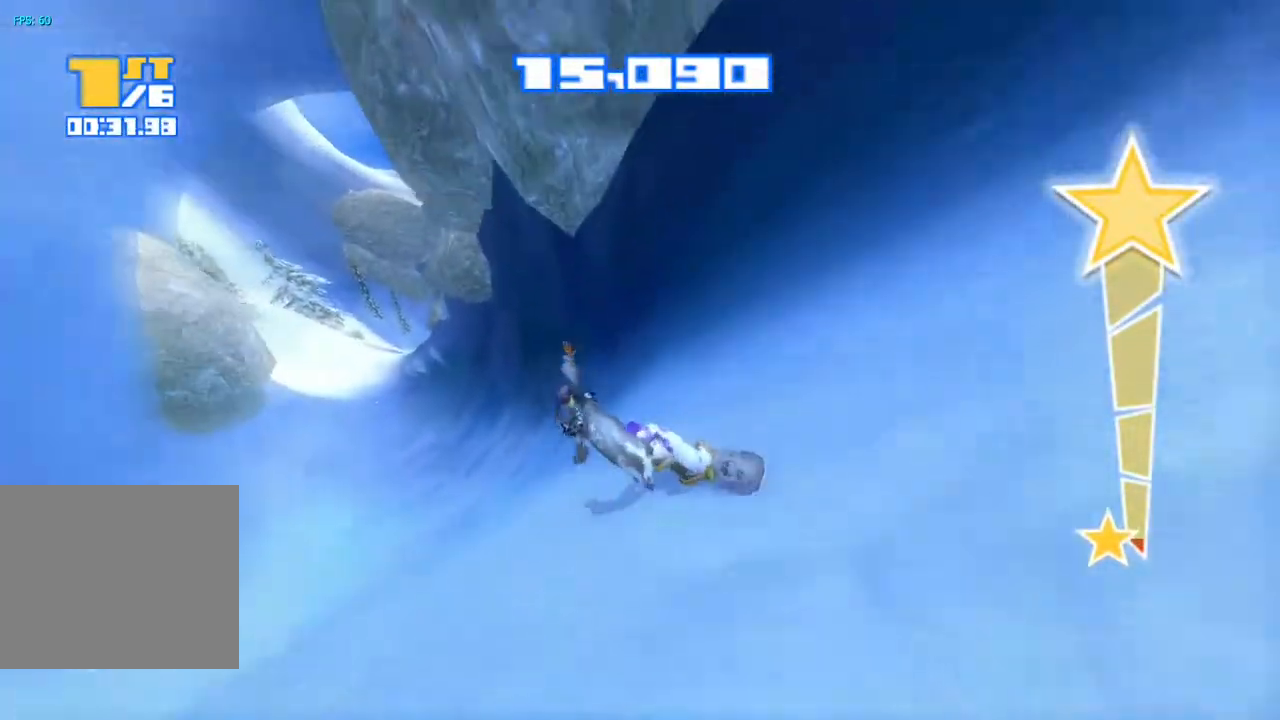
{"buttons": ["R2"], "left_stick": "center", "right_stick": "up-left", "events": [[200, "right_stick", "up-left"]]}
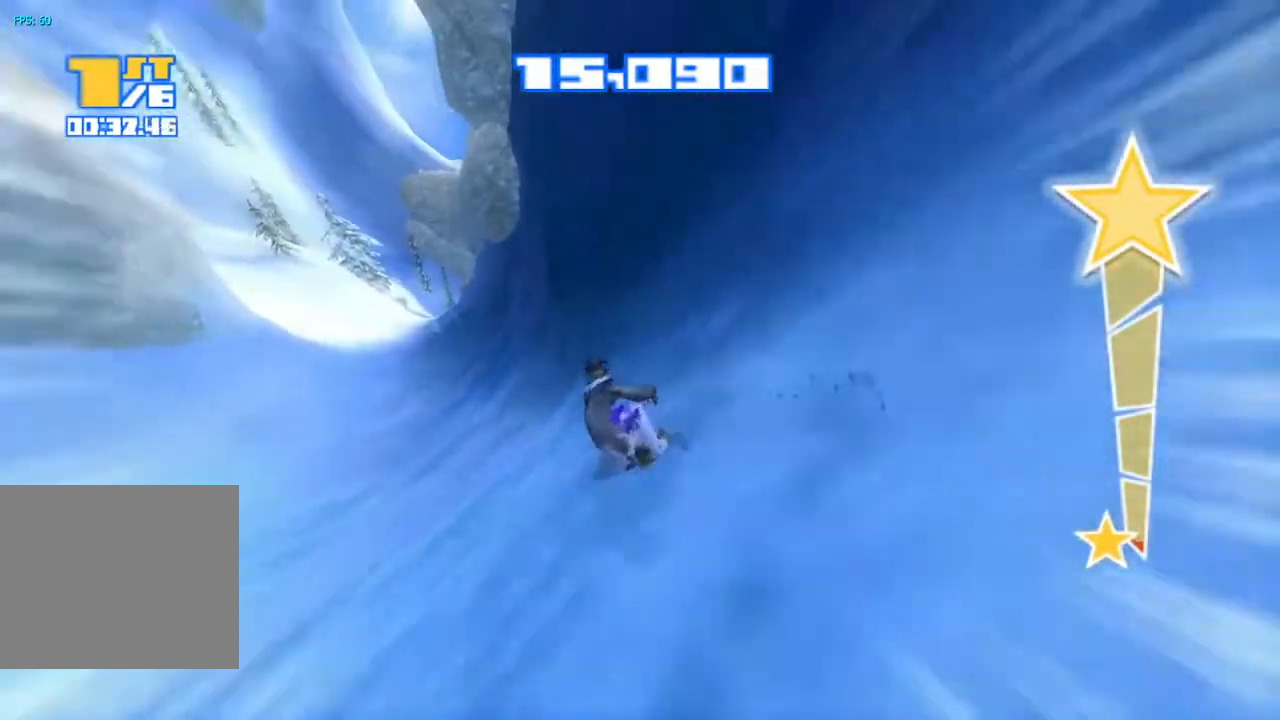
{"buttons": ["R2"], "left_stick": "center", "right_stick": "up", "events": [[183, "right_stick", "up"]]}
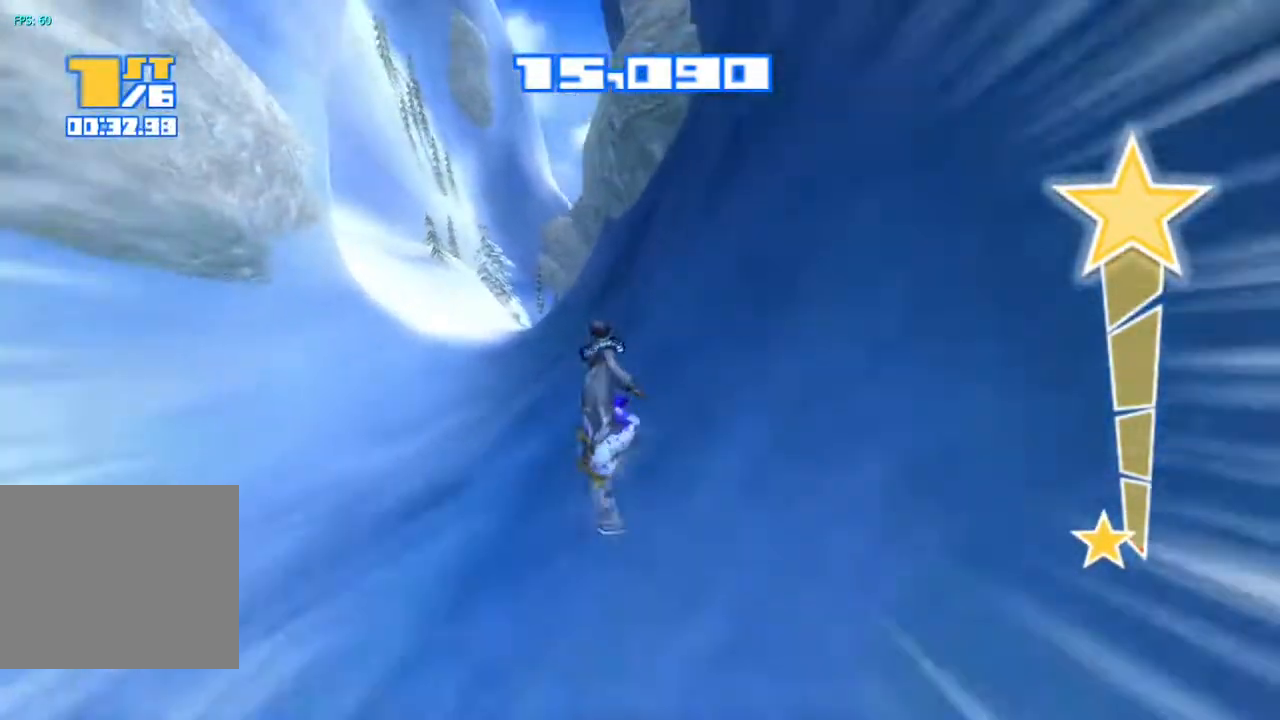
{"buttons": ["R2"], "left_stick": "center", "right_stick": "up-right", "events": [[183, "right_stick", "up-right"]]}
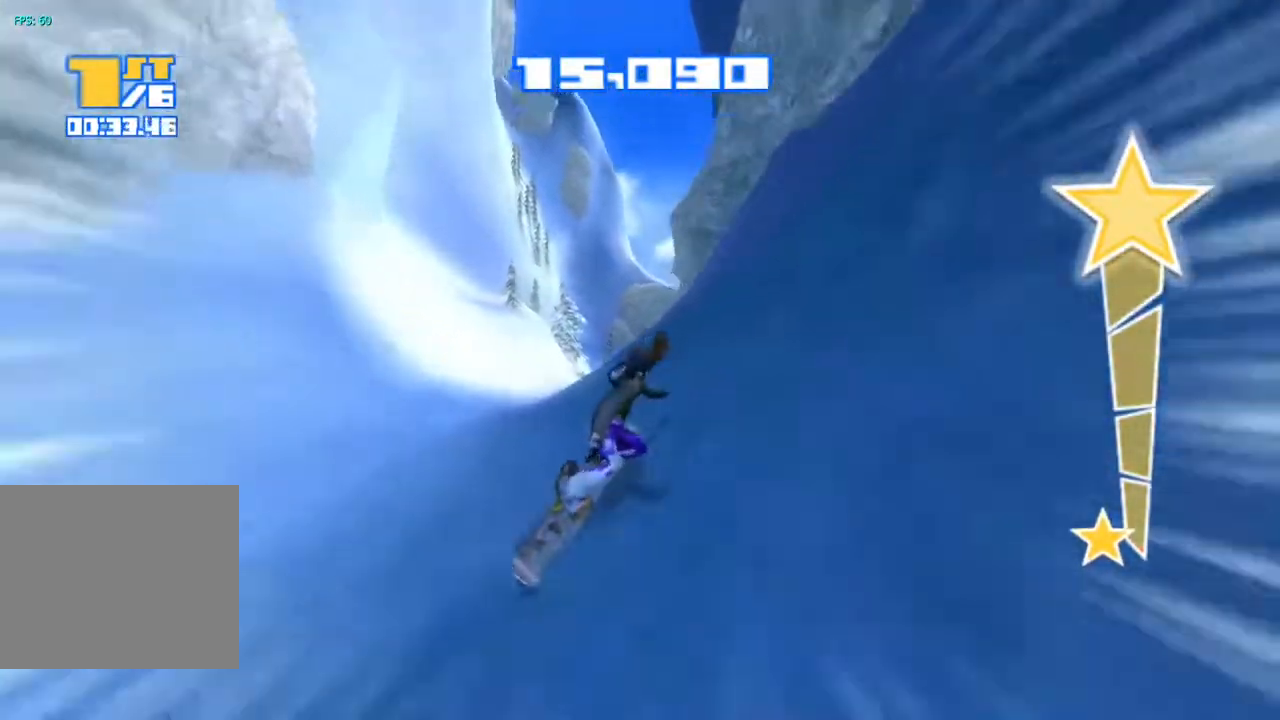
{"buttons": ["R2"], "left_stick": "center", "right_stick": "right", "events": [[417, "right_stick", "right"]]}
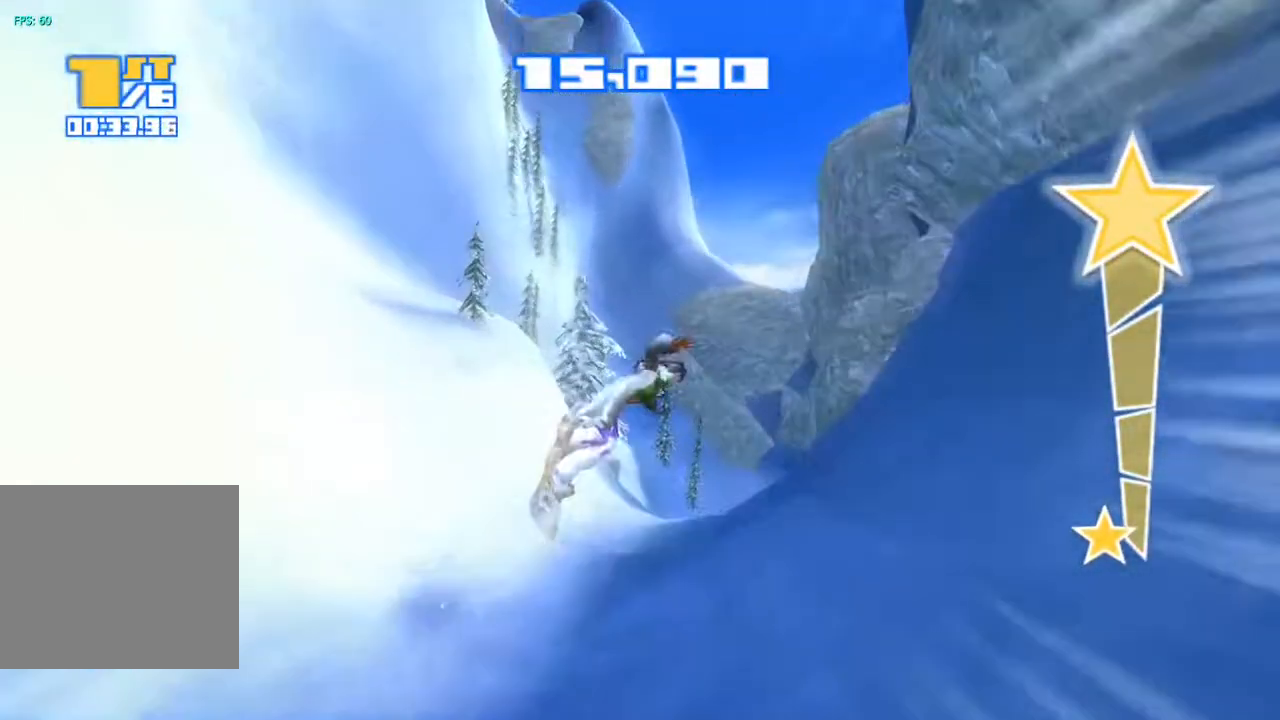
{"buttons": [], "left_stick": "center", "right_stick": "right", "events": [[50, "R2", "up"]]}
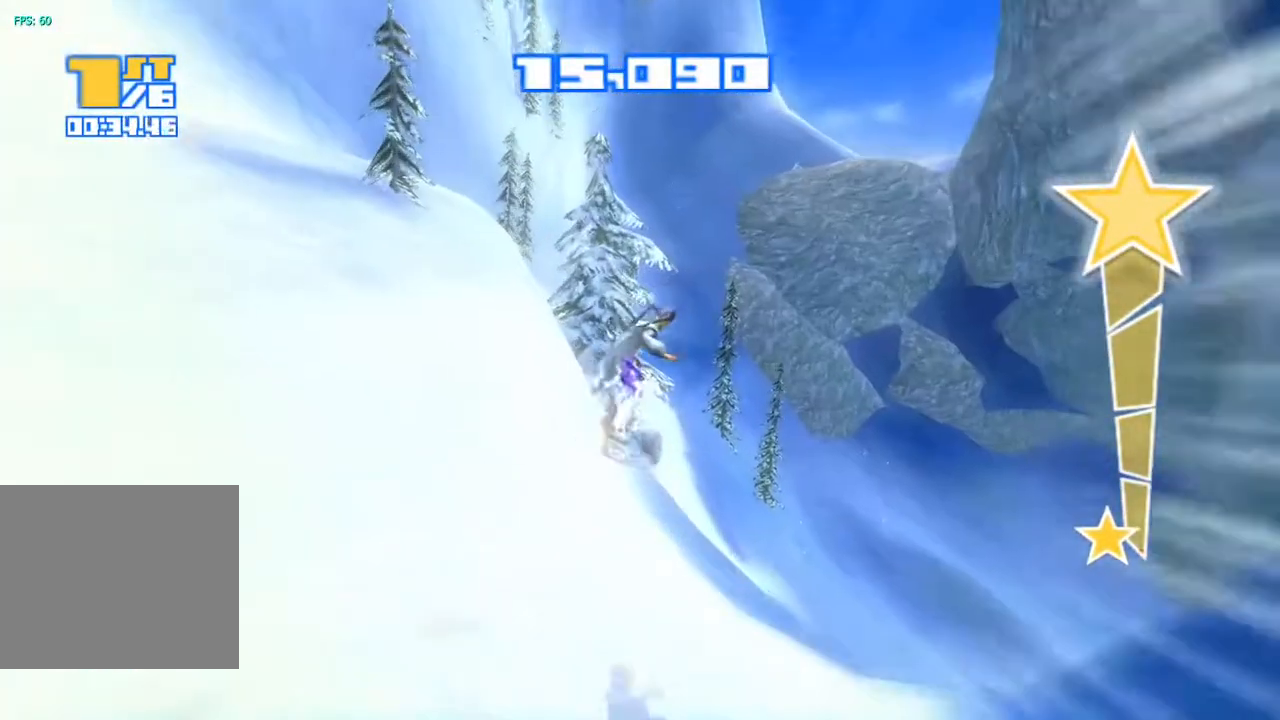
{"buttons": [], "left_stick": "center", "right_stick": "right", "events": []}
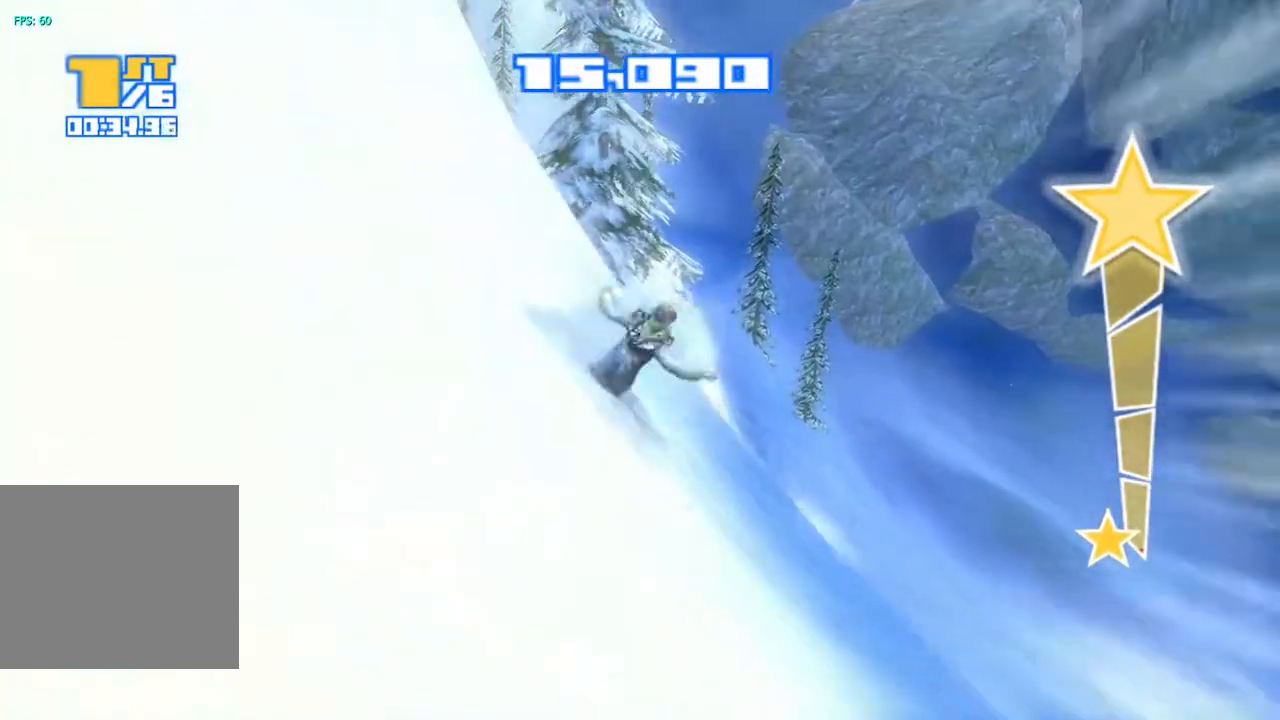
{"buttons": [], "left_stick": "center", "right_stick": "right", "events": []}
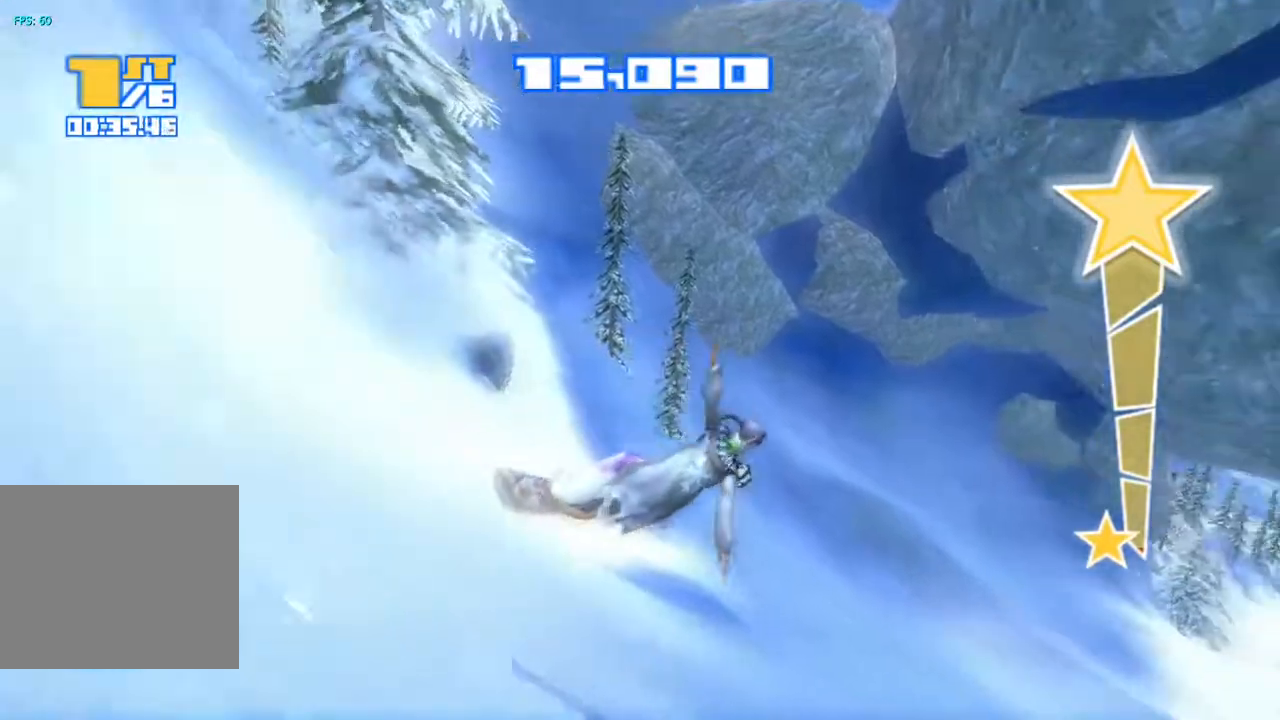
{"buttons": [], "left_stick": "center", "right_stick": "right", "events": []}
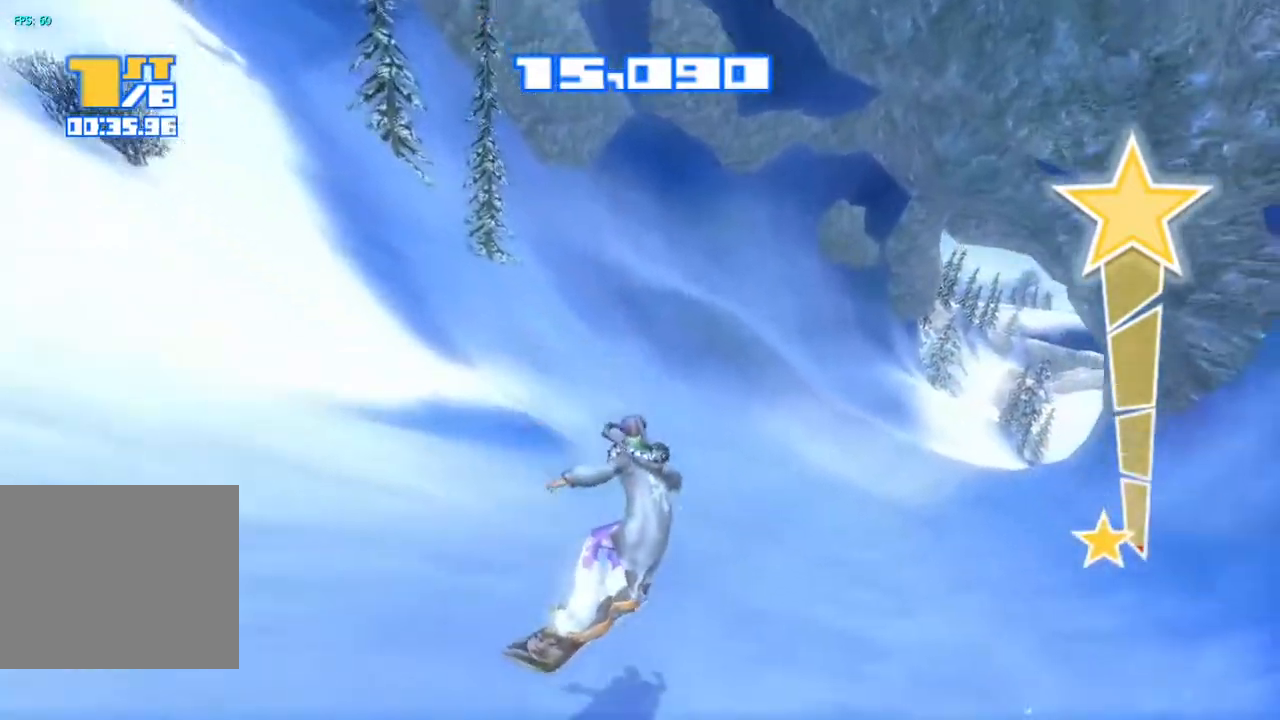
{"buttons": ["R2"], "left_stick": "center", "right_stick": "up-right", "events": [[250, "right_stick", "up-right"], [317, "R2", "down"]]}
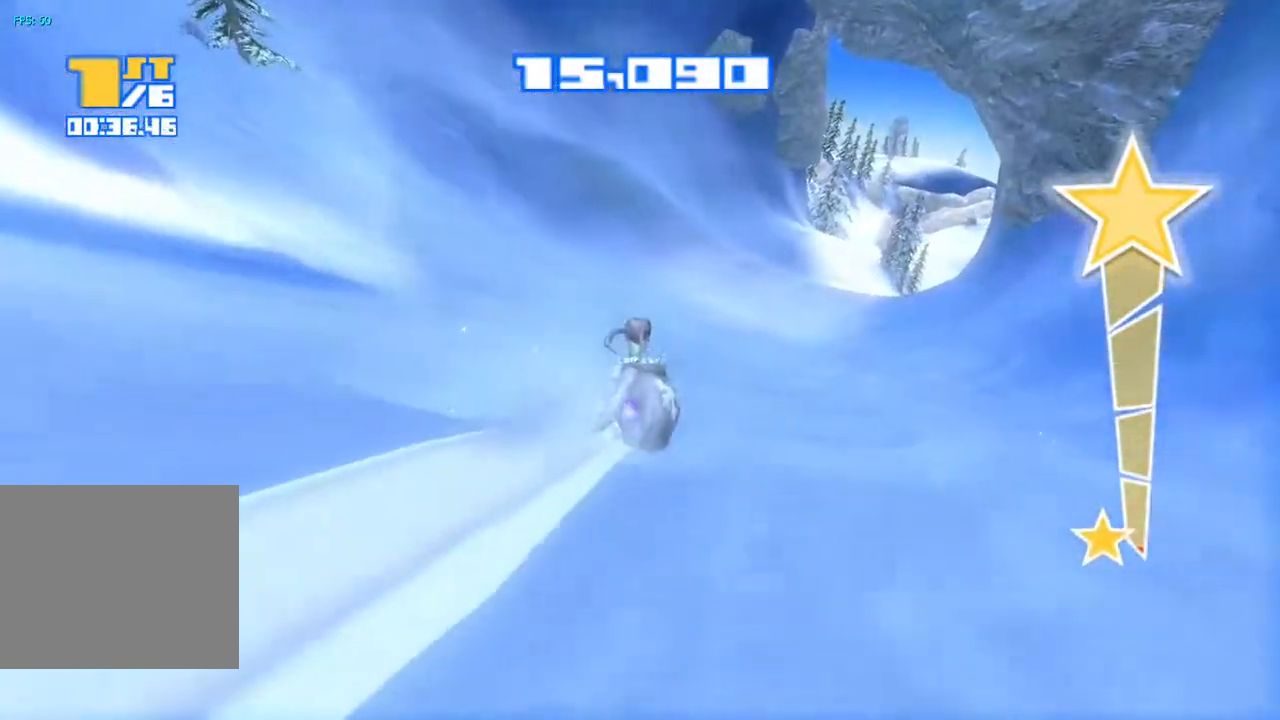
{"buttons": ["R2"], "left_stick": "center", "right_stick": "up", "events": [[283, "right_stick", "up"]]}
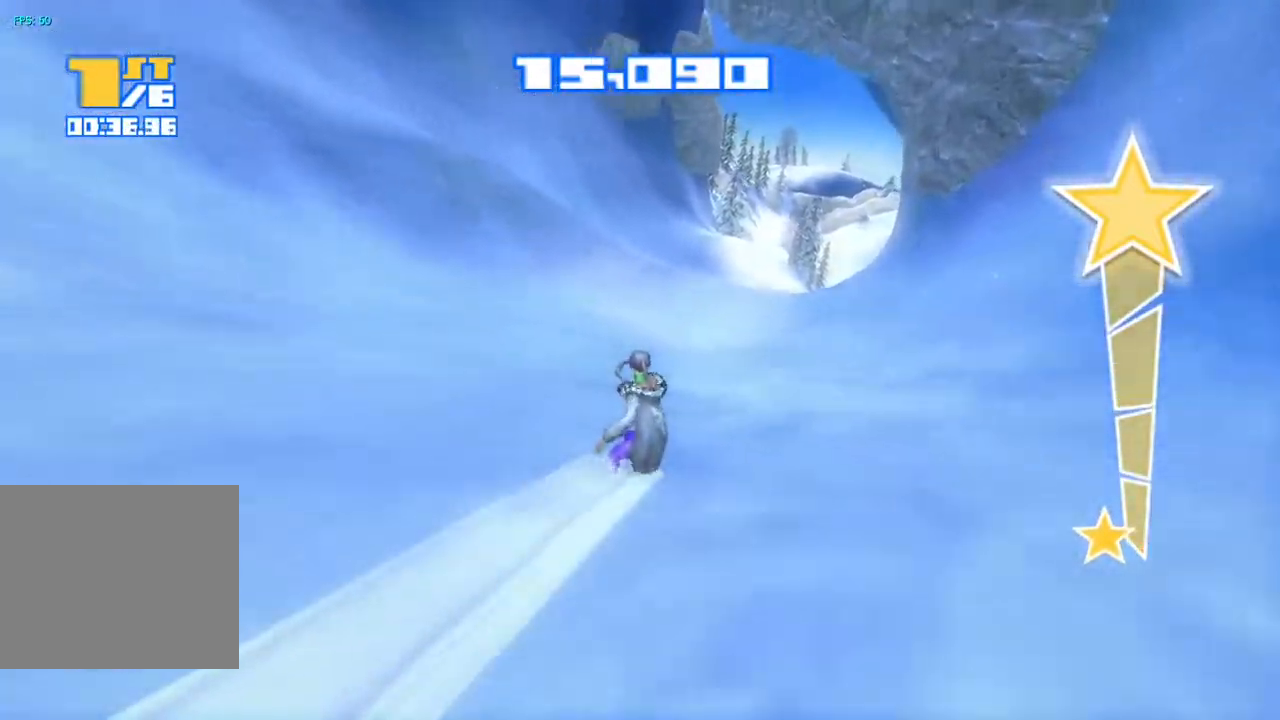
{"buttons": ["R2"], "left_stick": "center", "right_stick": "up", "events": []}